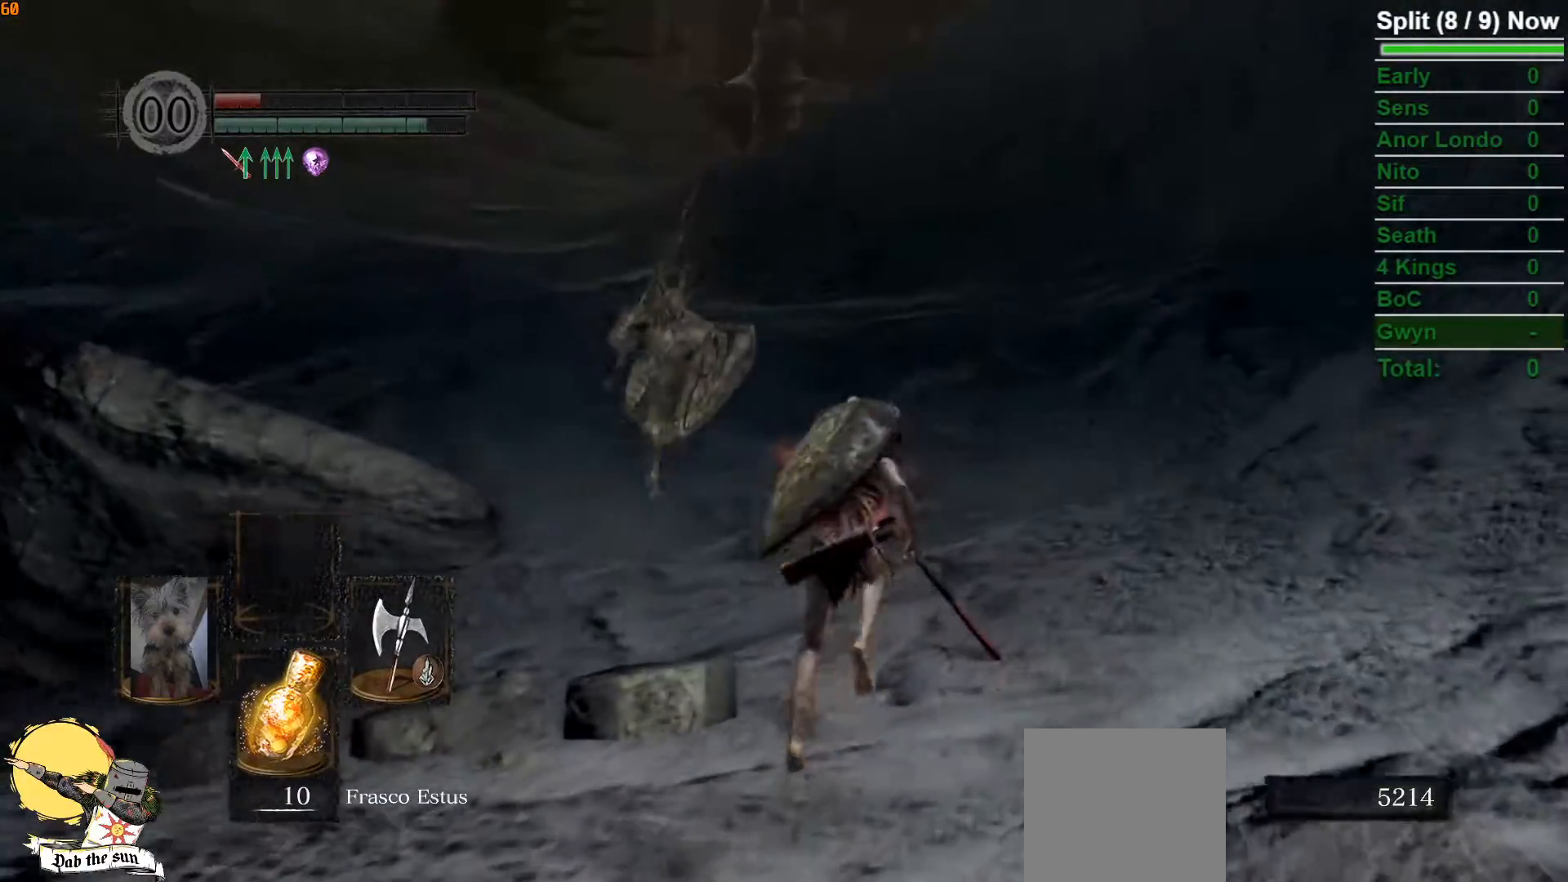
Gameplay with a controller (Xbox layout); each line is a JSON object with the inputs held at the frame after it. "events" lists button and stick changes between this image and that frame as [ms after this image, input, new state], when the widget could be followed in between.
{"buttons": ["B"], "left_stick": "up", "right_stick": "center", "events": [[50, "right_stick", "left"], [167, "right_stick", "center"]]}
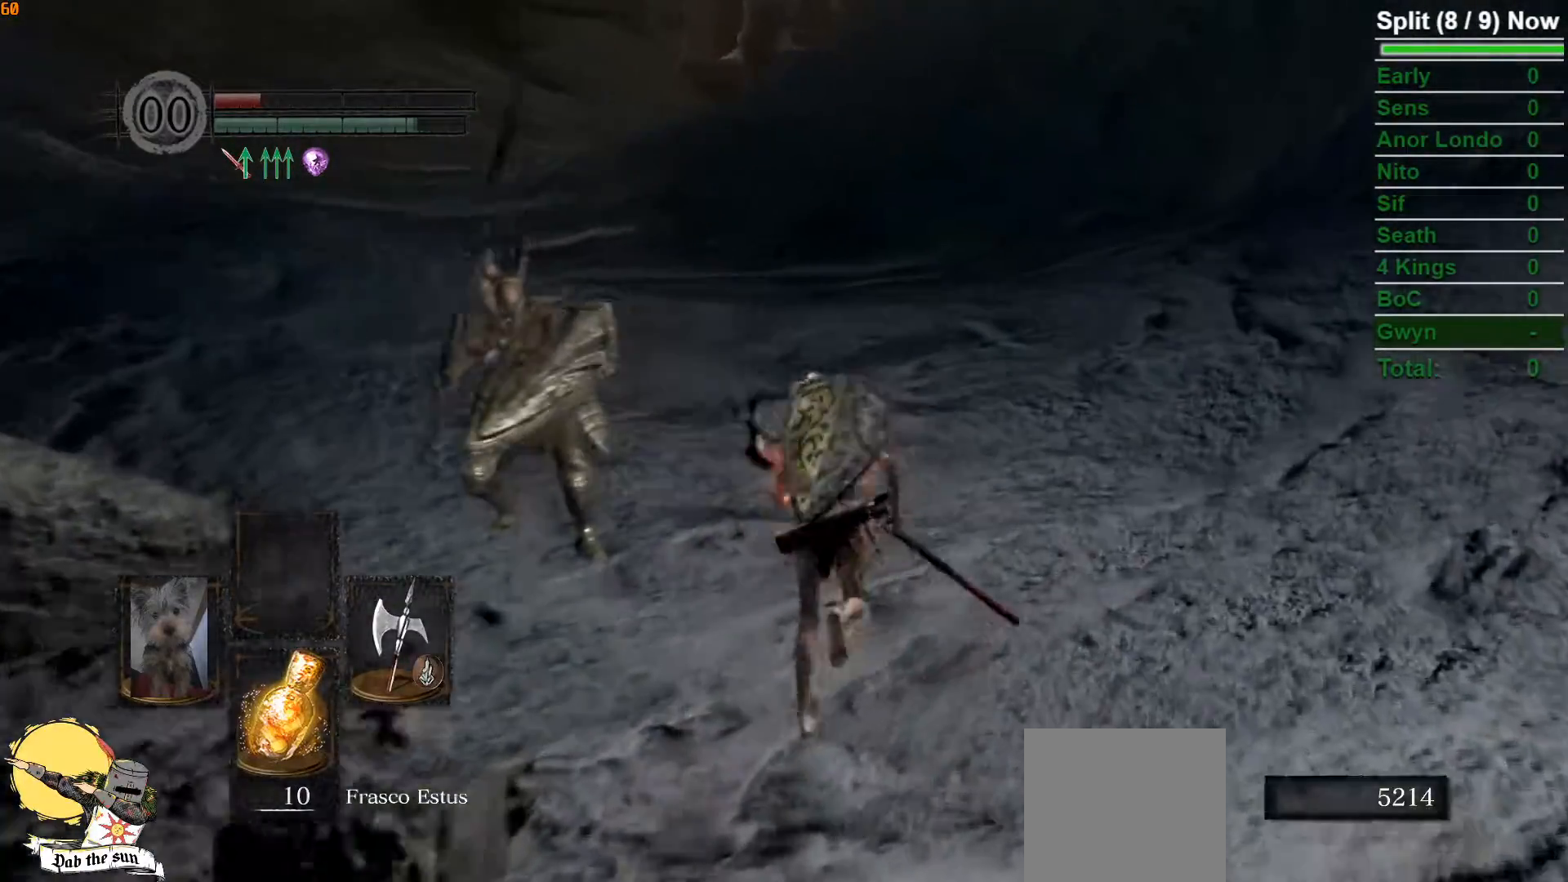
{"buttons": ["B"], "left_stick": "up", "right_stick": "center", "events": [[400, "B", "up"], [483, "B", "down"]]}
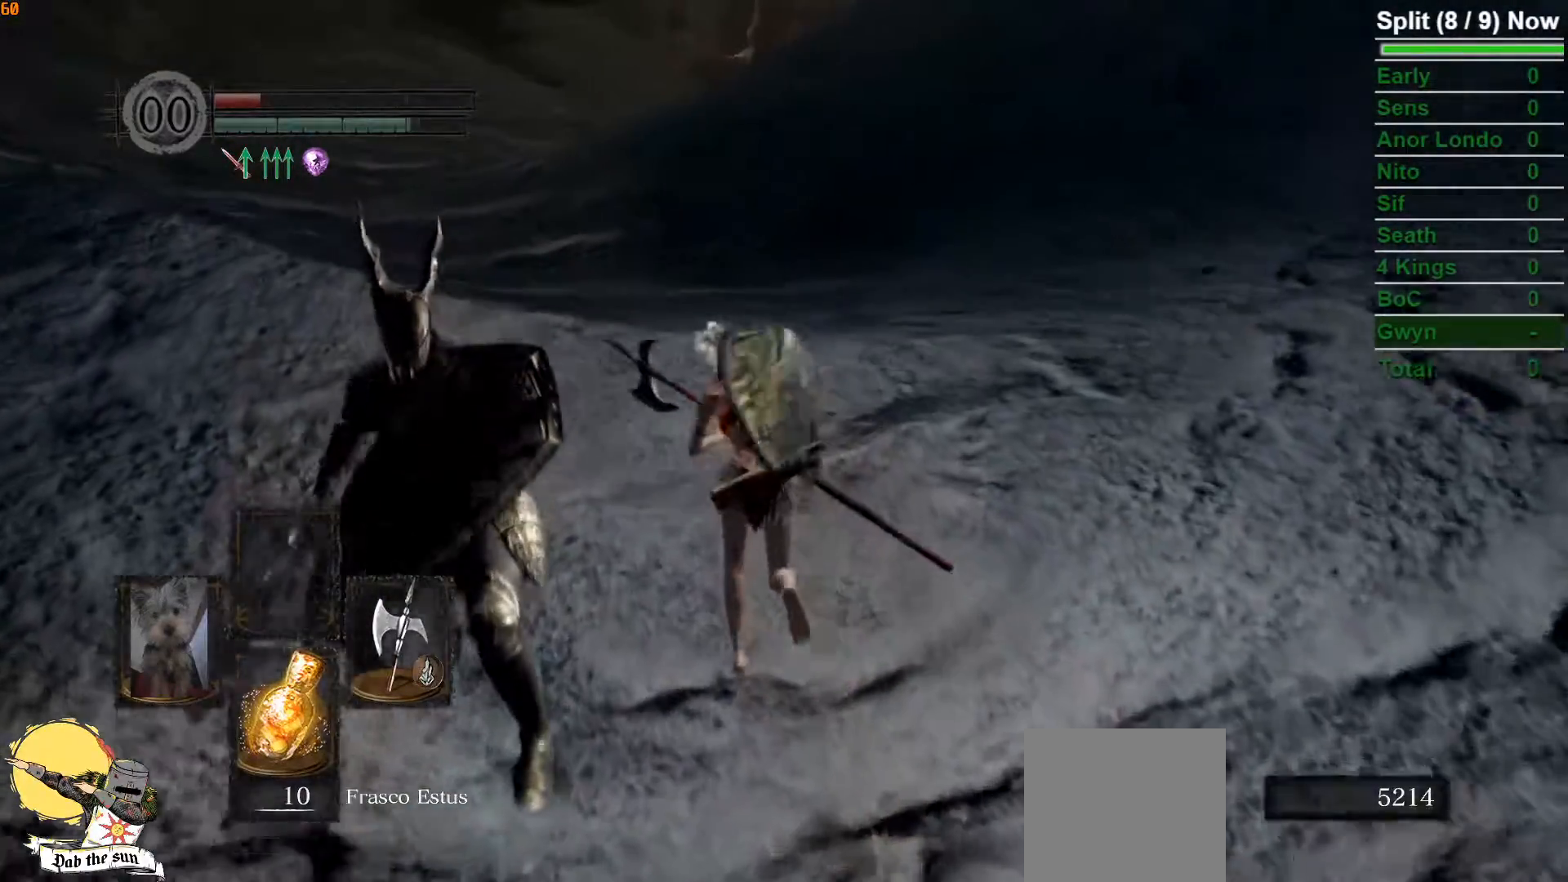
{"buttons": ["B"], "left_stick": "up", "right_stick": "center", "events": [[67, "B", "up"], [483, "B", "down"]]}
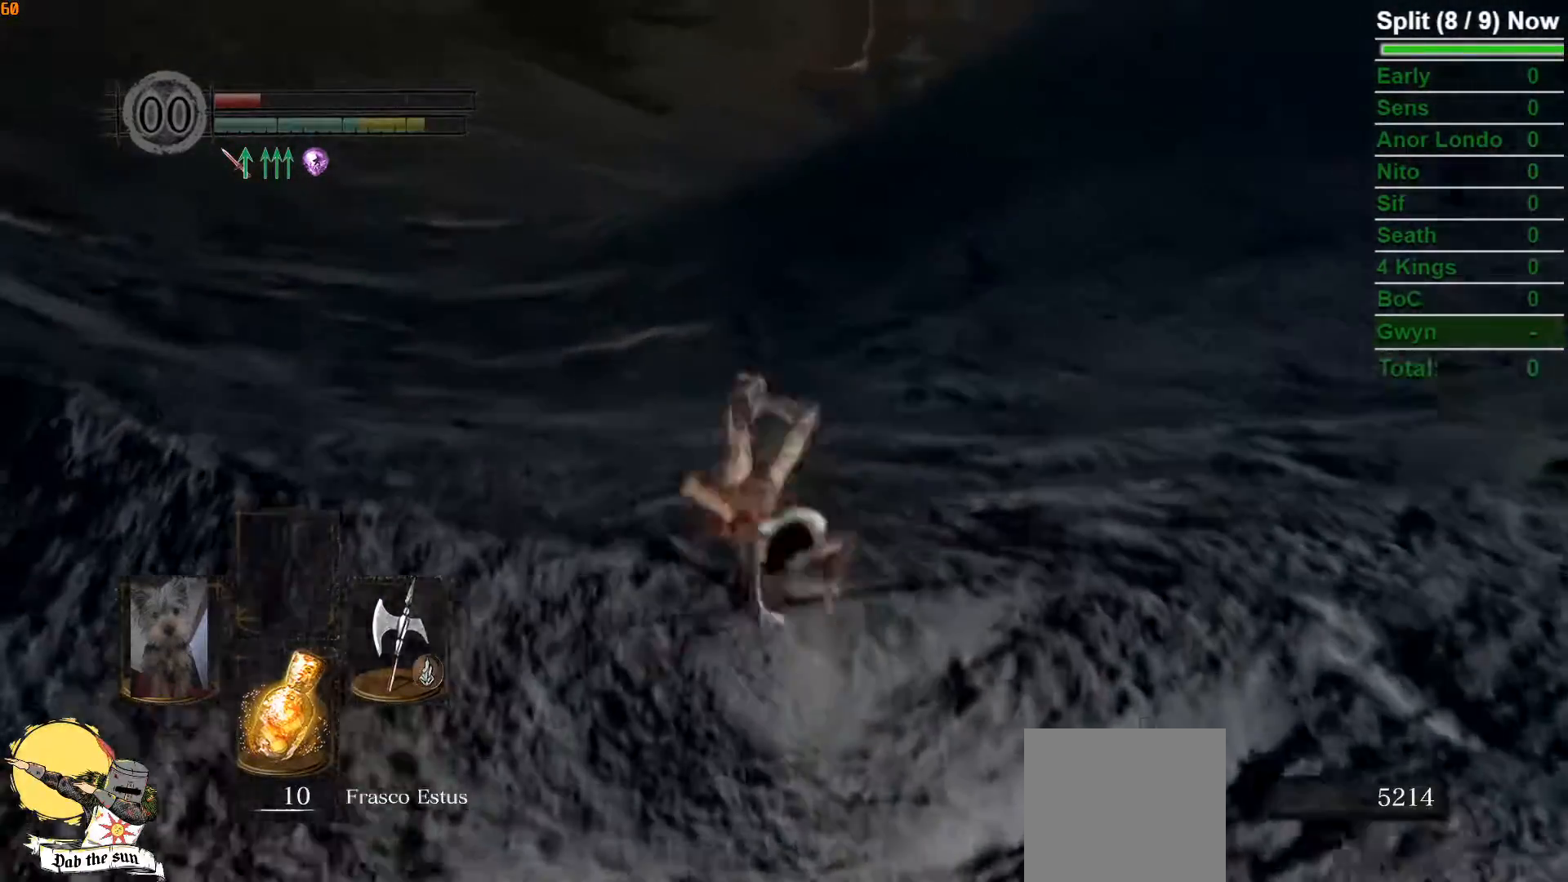
{"buttons": ["B"], "left_stick": "up", "right_stick": "center", "events": []}
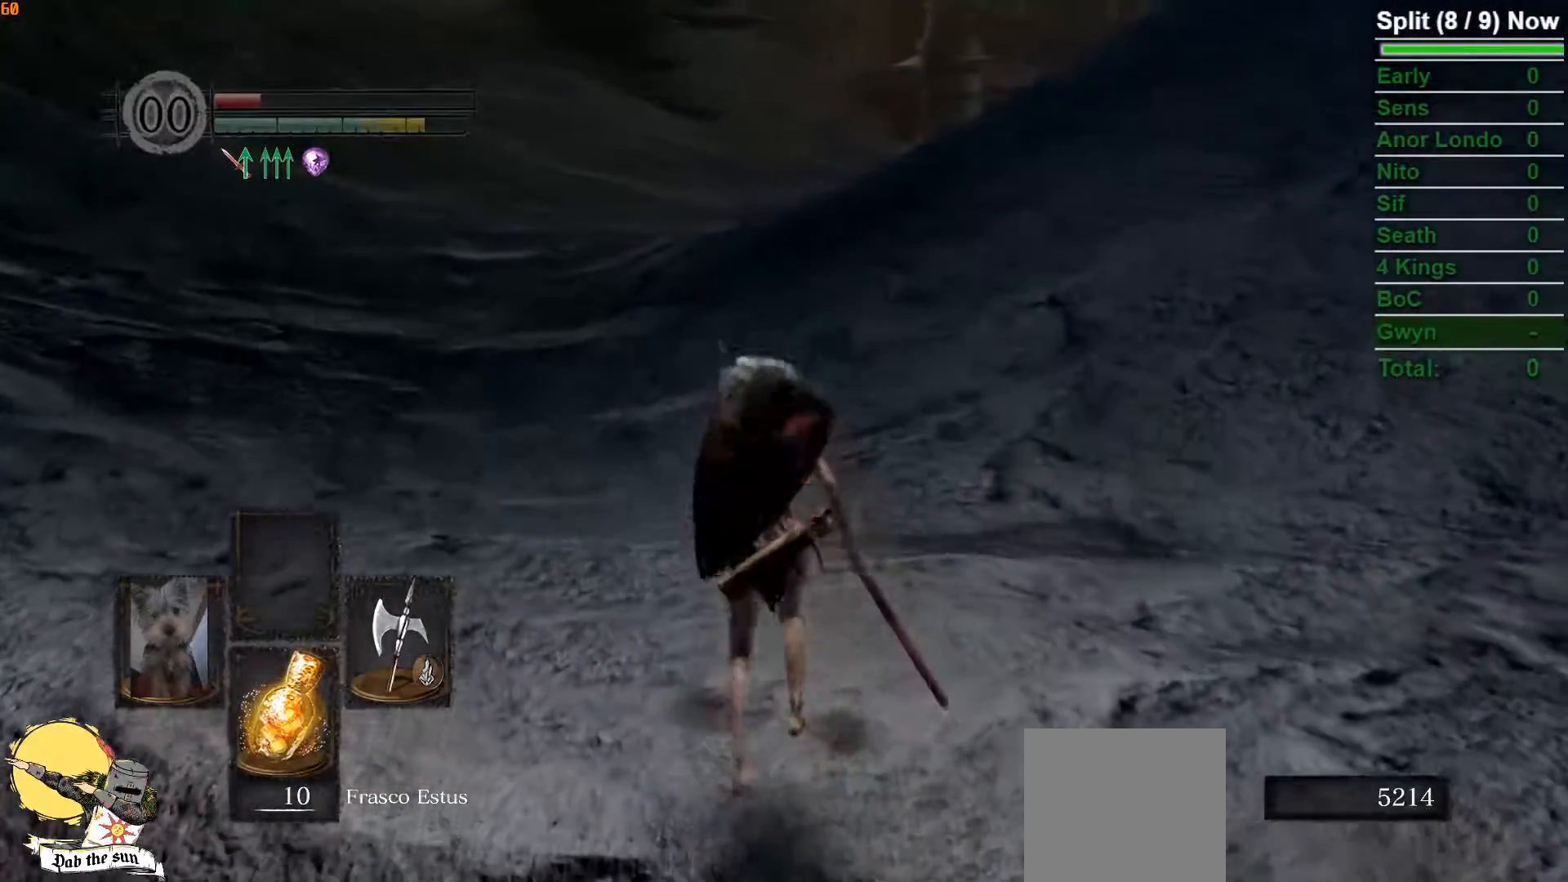
{"buttons": ["B"], "left_stick": "up", "right_stick": "center", "events": []}
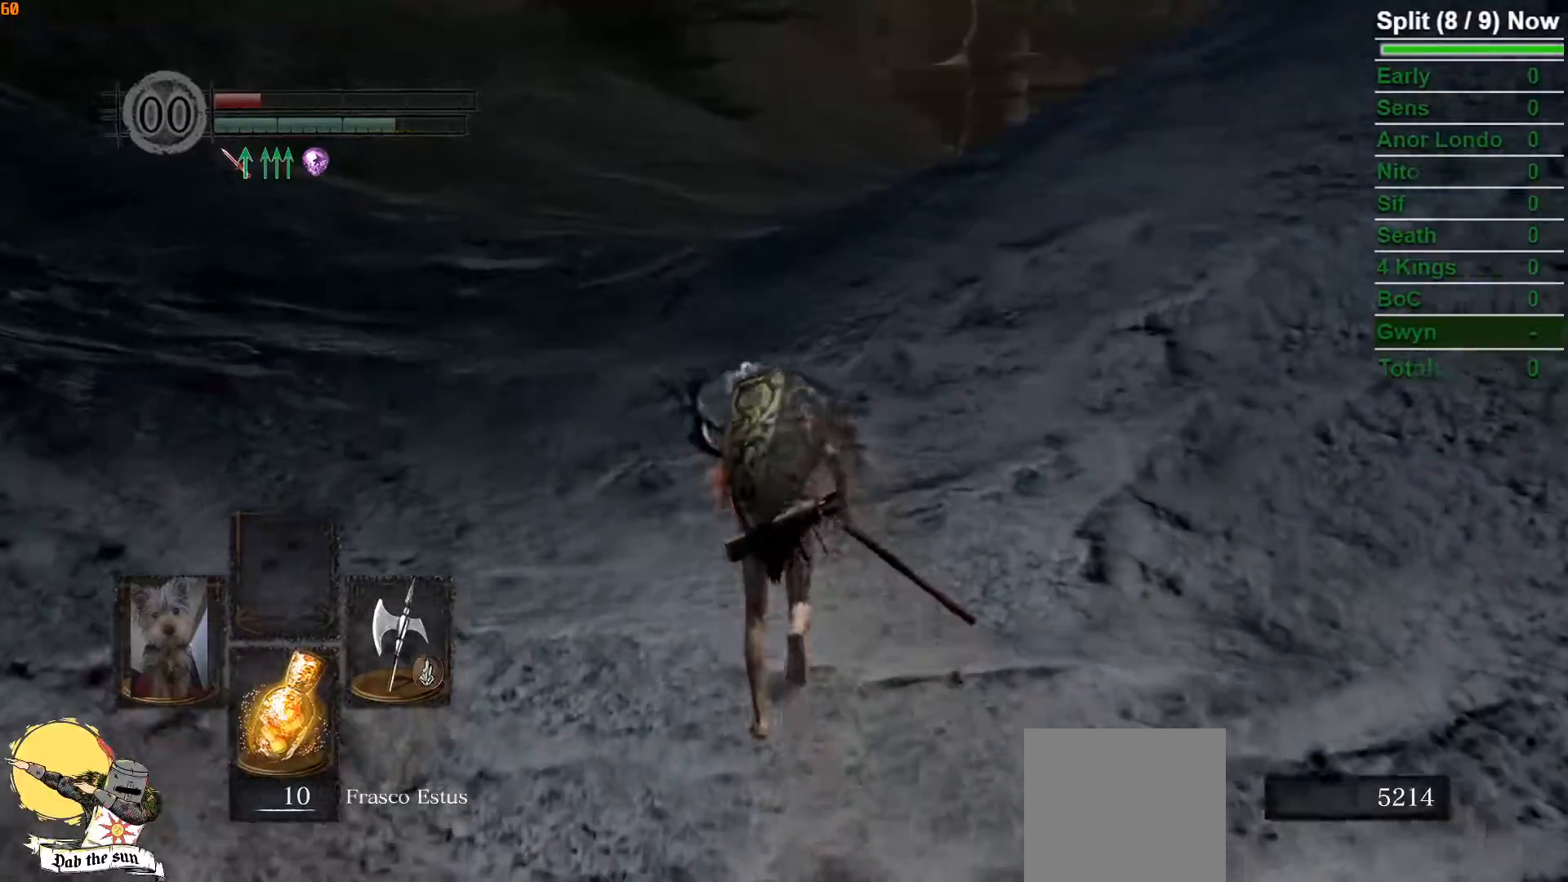
{"buttons": ["B"], "left_stick": "up", "right_stick": "center", "events": []}
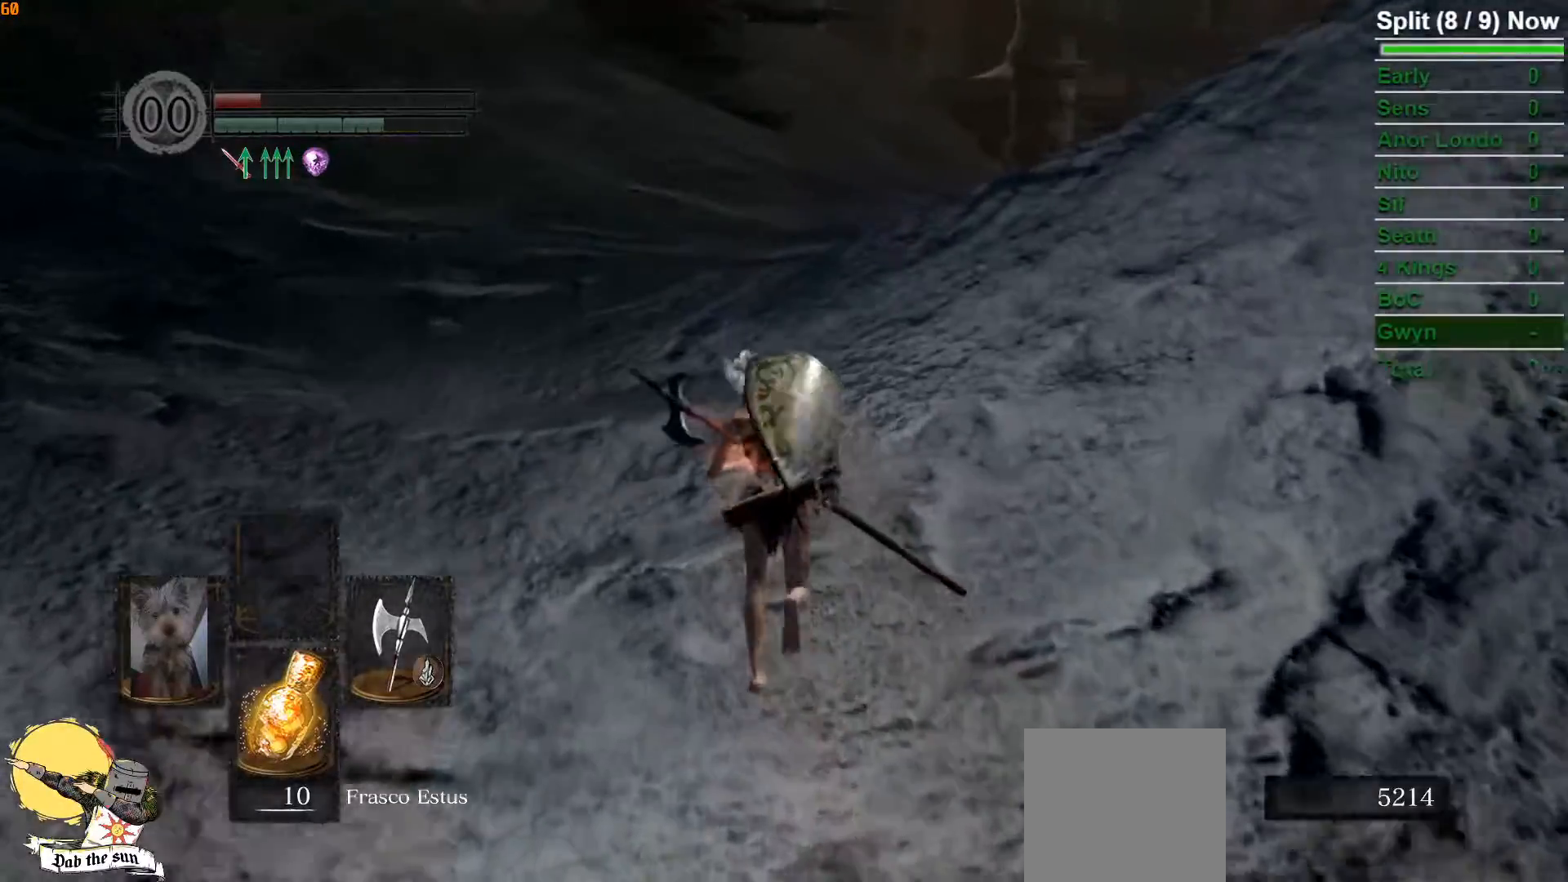
{"buttons": ["B"], "left_stick": "up", "right_stick": "center", "events": []}
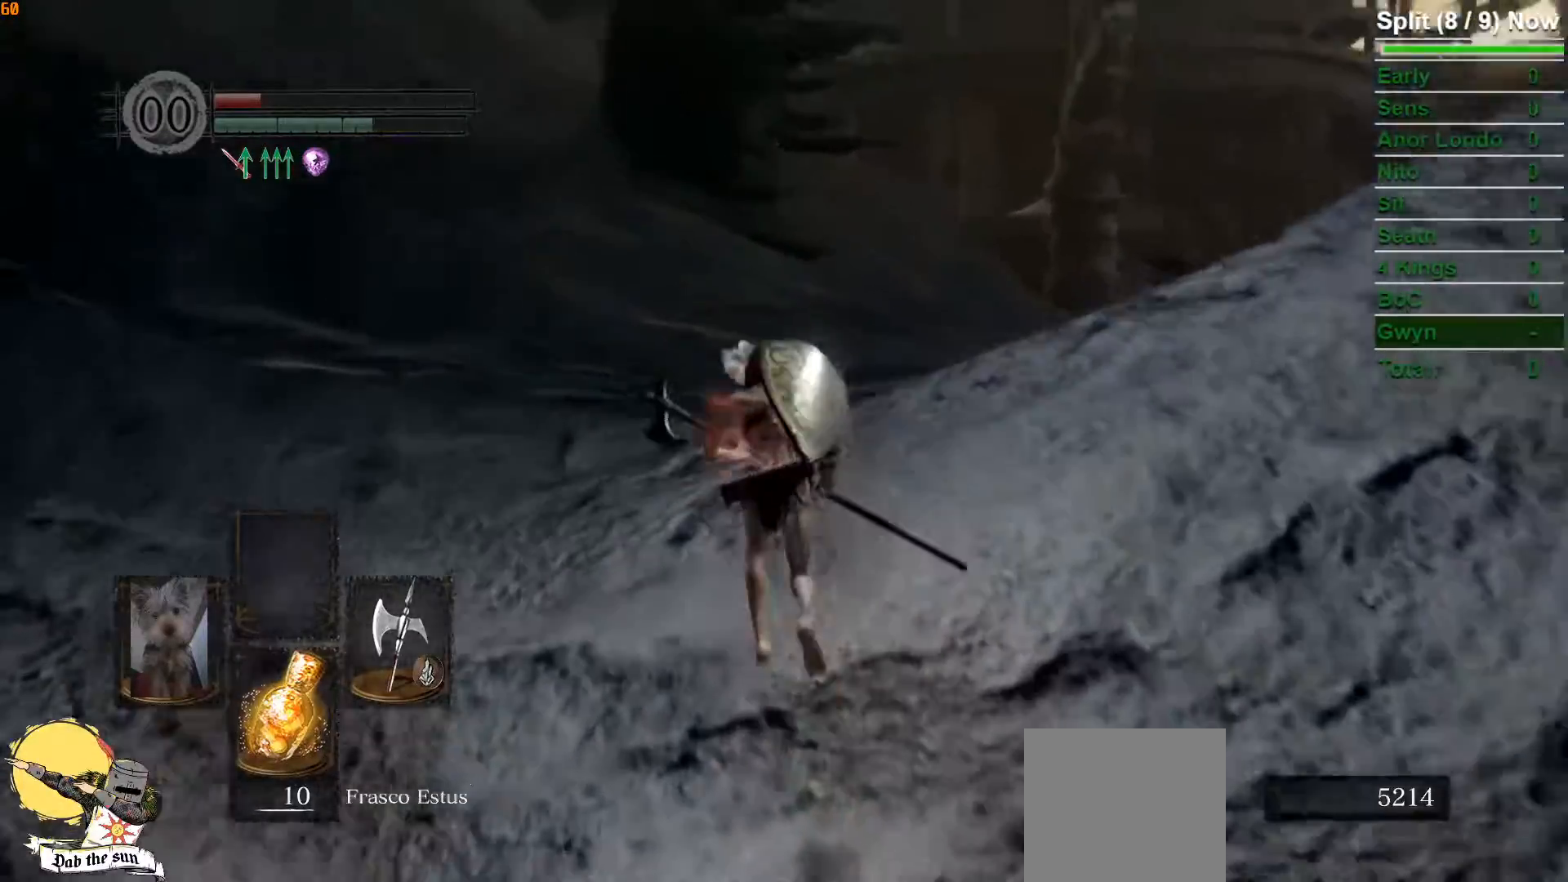
{"buttons": ["B"], "left_stick": "up", "right_stick": "down-right", "events": [[400, "right_stick", "down-right"]]}
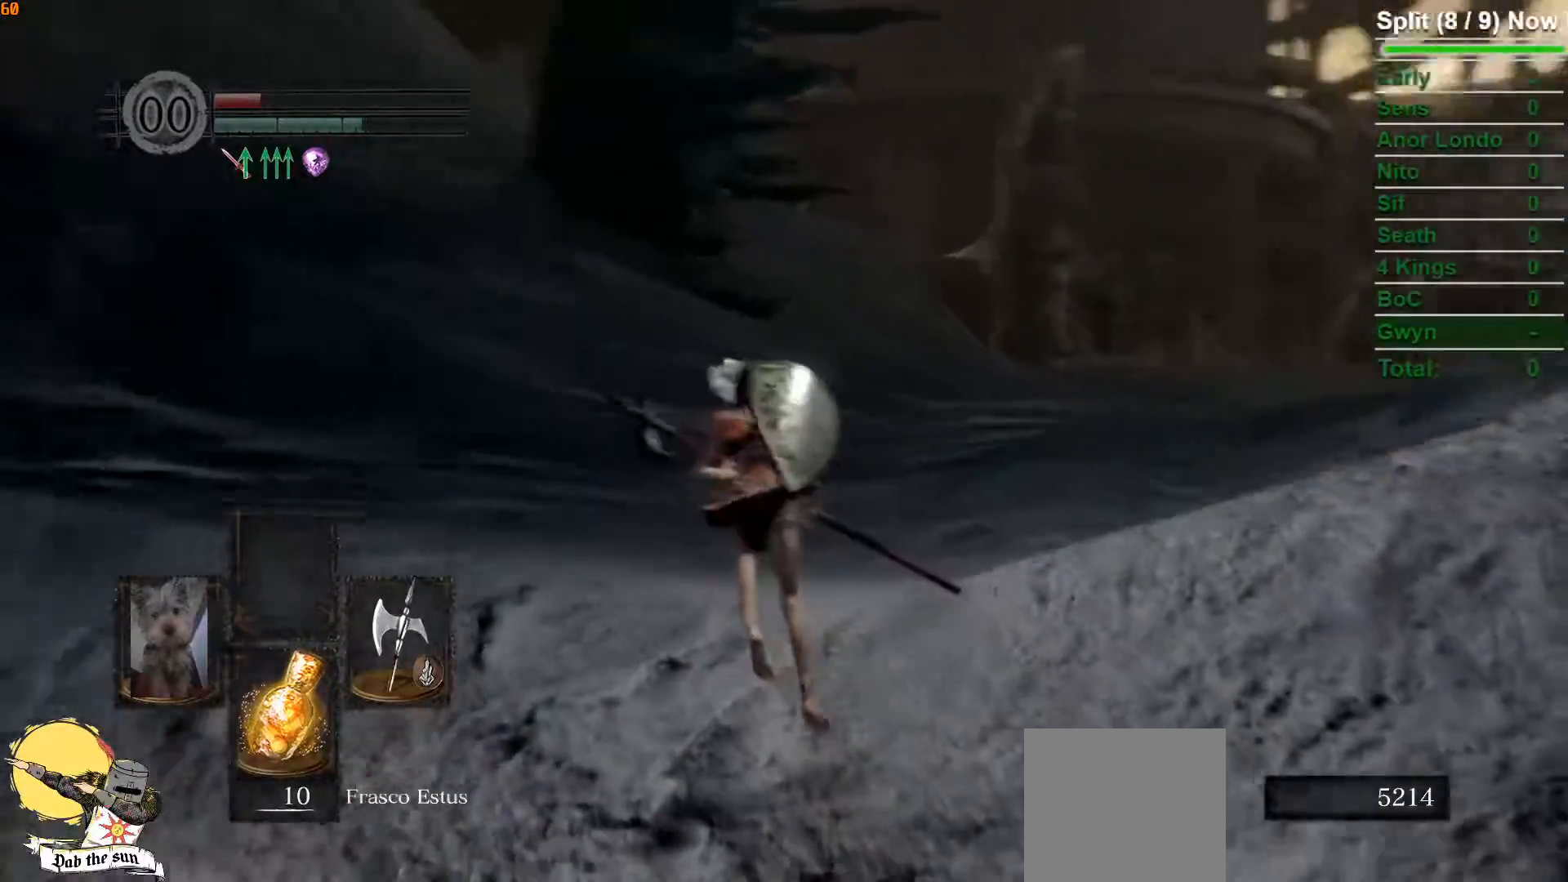
{"buttons": ["B"], "left_stick": "up-left", "right_stick": "down-right", "events": [[433, "left_stick", "up-left"]]}
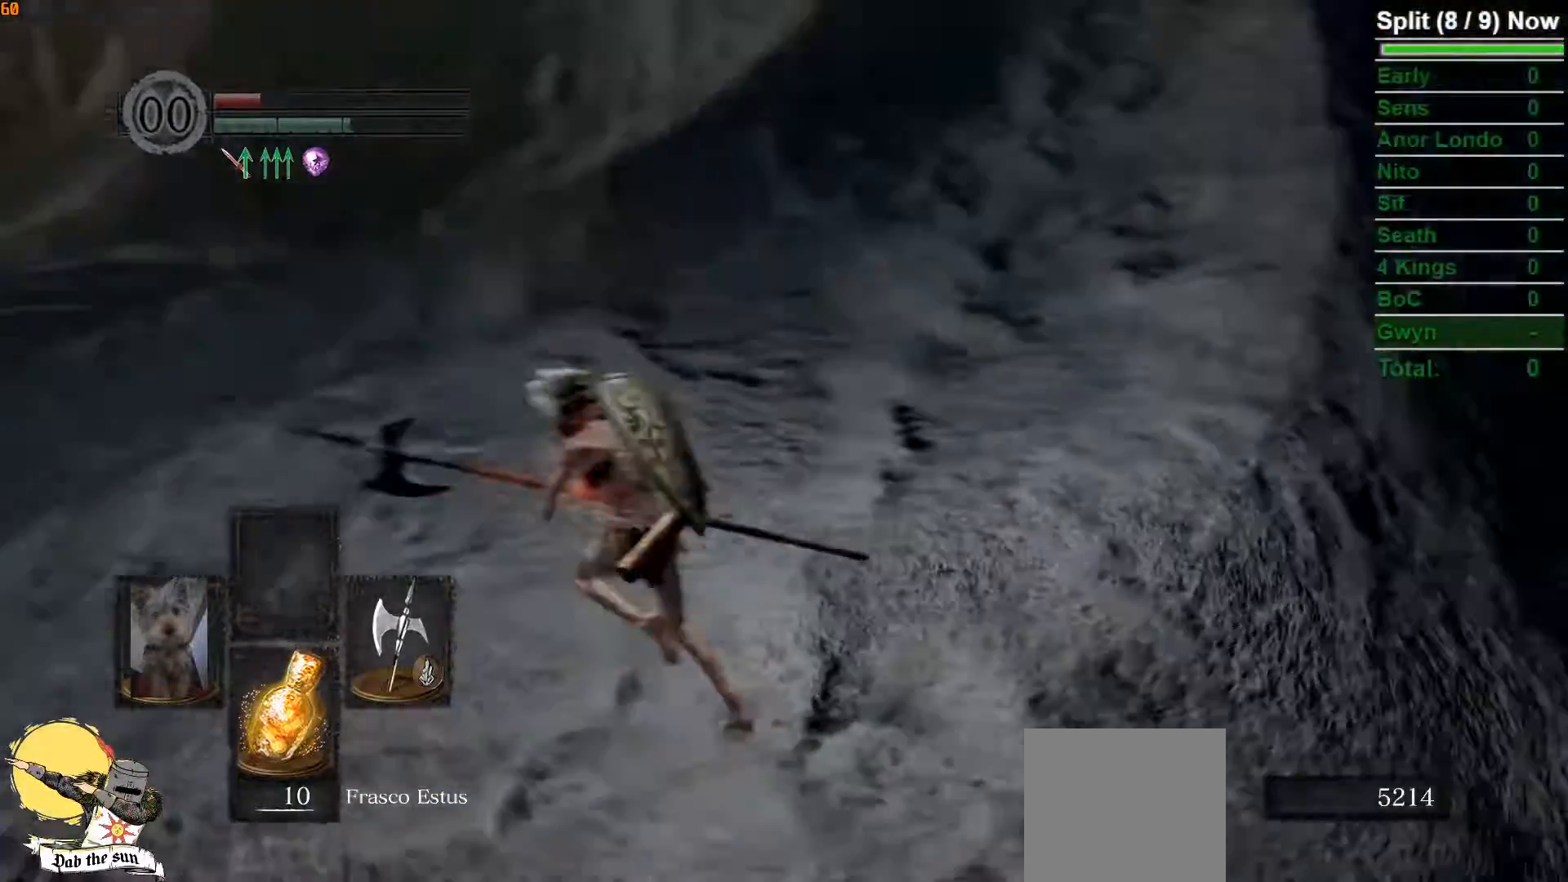
{"buttons": ["B"], "left_stick": "down-left", "right_stick": "center", "events": [[117, "left_stick", "left"], [283, "left_stick", "down-left"], [350, "right_stick", "right"], [500, "right_stick", "center"]]}
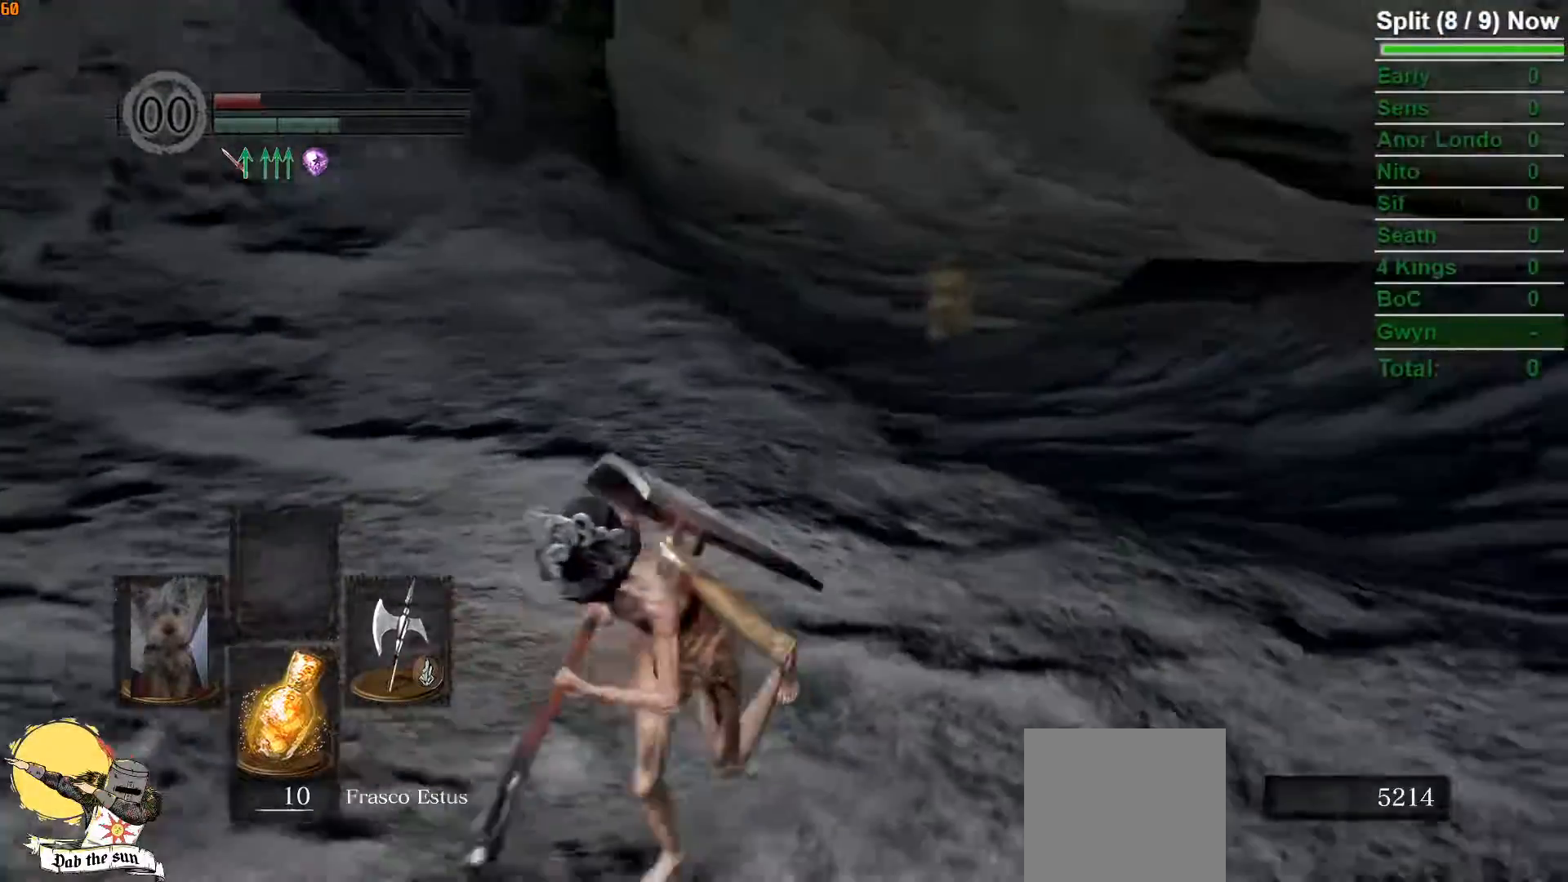
{"buttons": ["B"], "left_stick": "down-left", "right_stick": "left", "events": [[383, "right_stick", "left"]]}
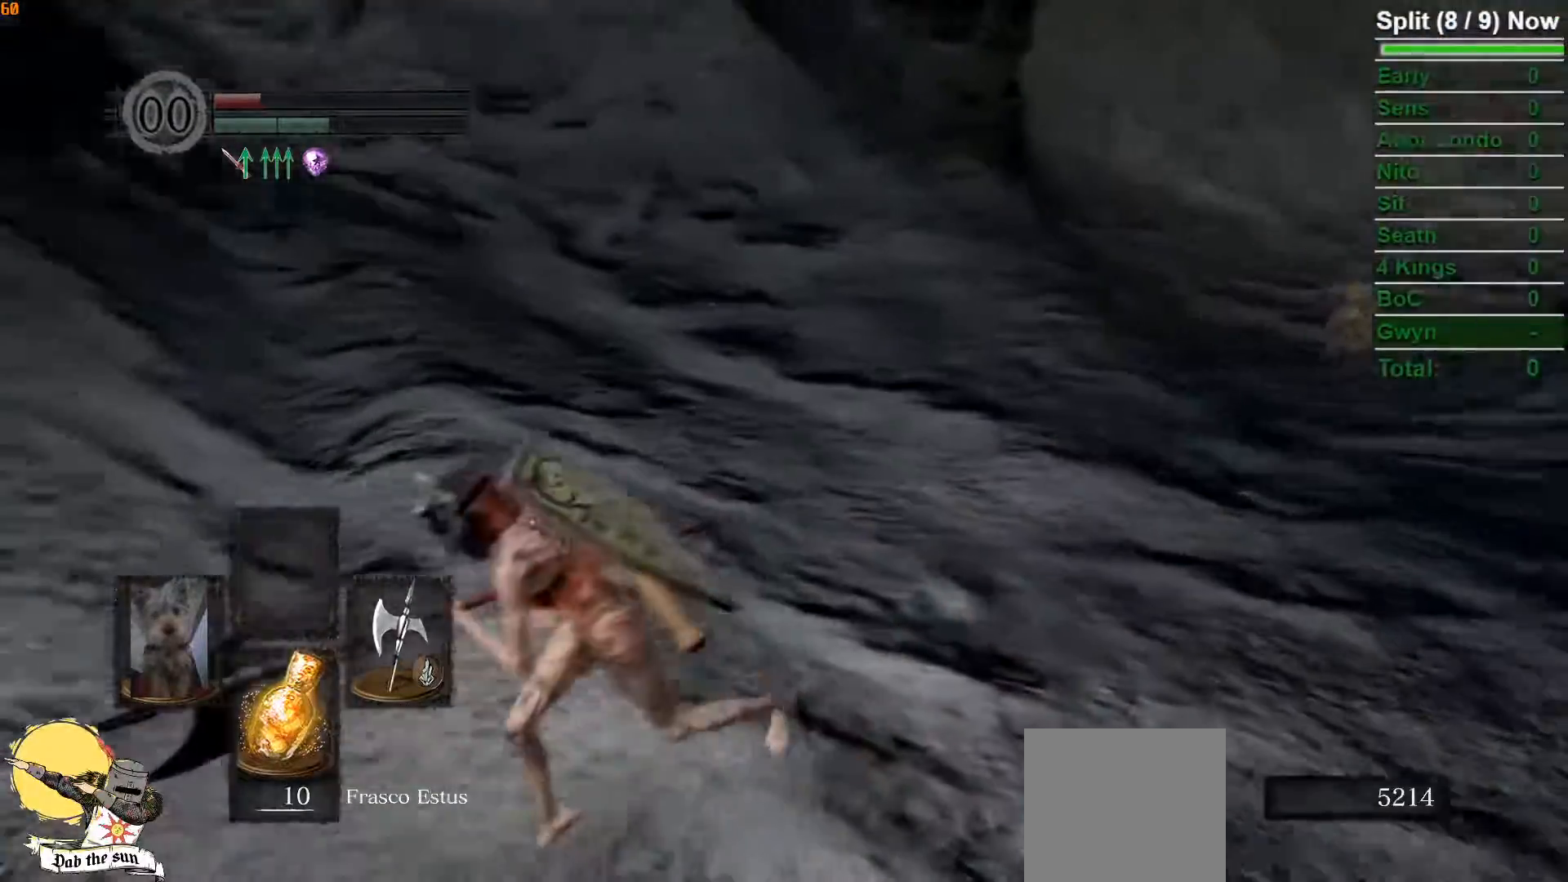
{"buttons": ["B"], "left_stick": "up-left", "right_stick": "center", "events": [[50, "left_stick", "left"], [217, "left_stick", "up-left"], [483, "right_stick", "center"]]}
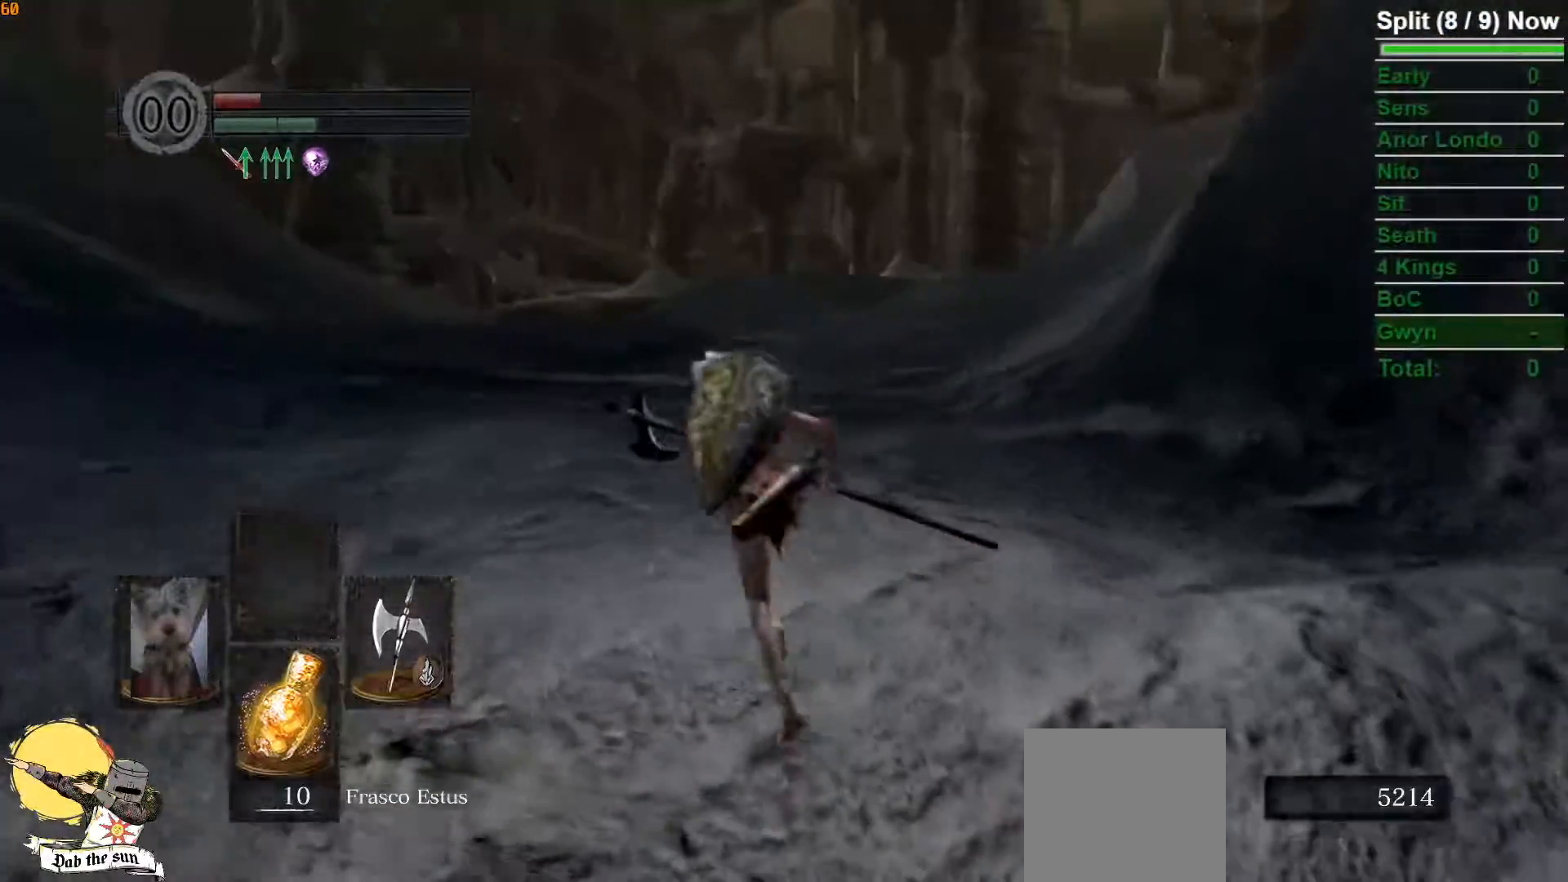
{"buttons": ["B"], "left_stick": "up", "right_stick": "center", "events": [[83, "left_stick", "up"]]}
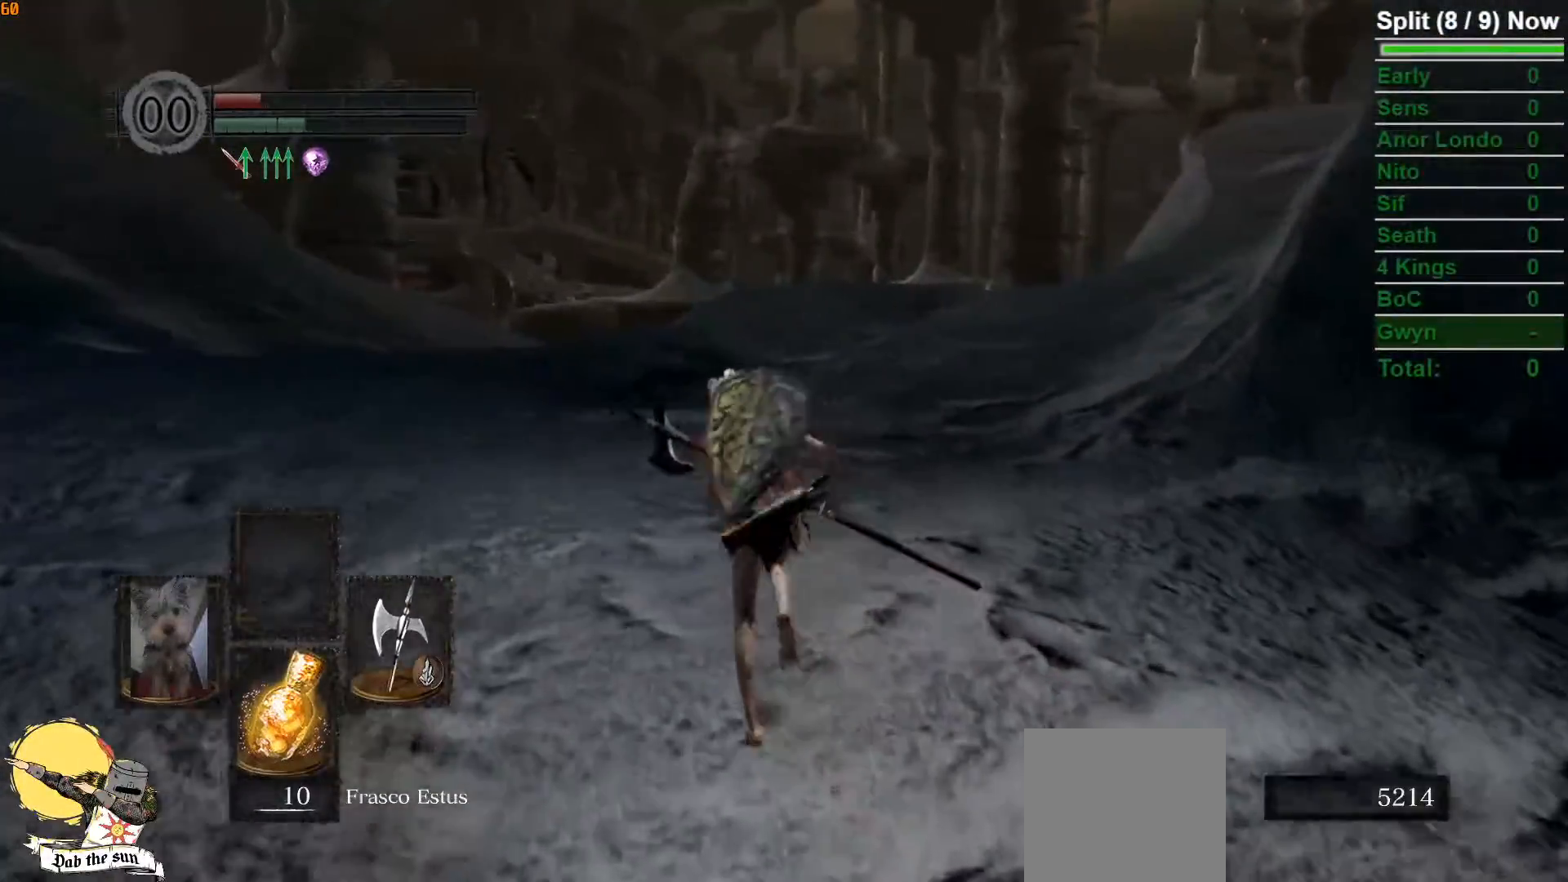
{"buttons": ["B"], "left_stick": "up", "right_stick": "center", "events": []}
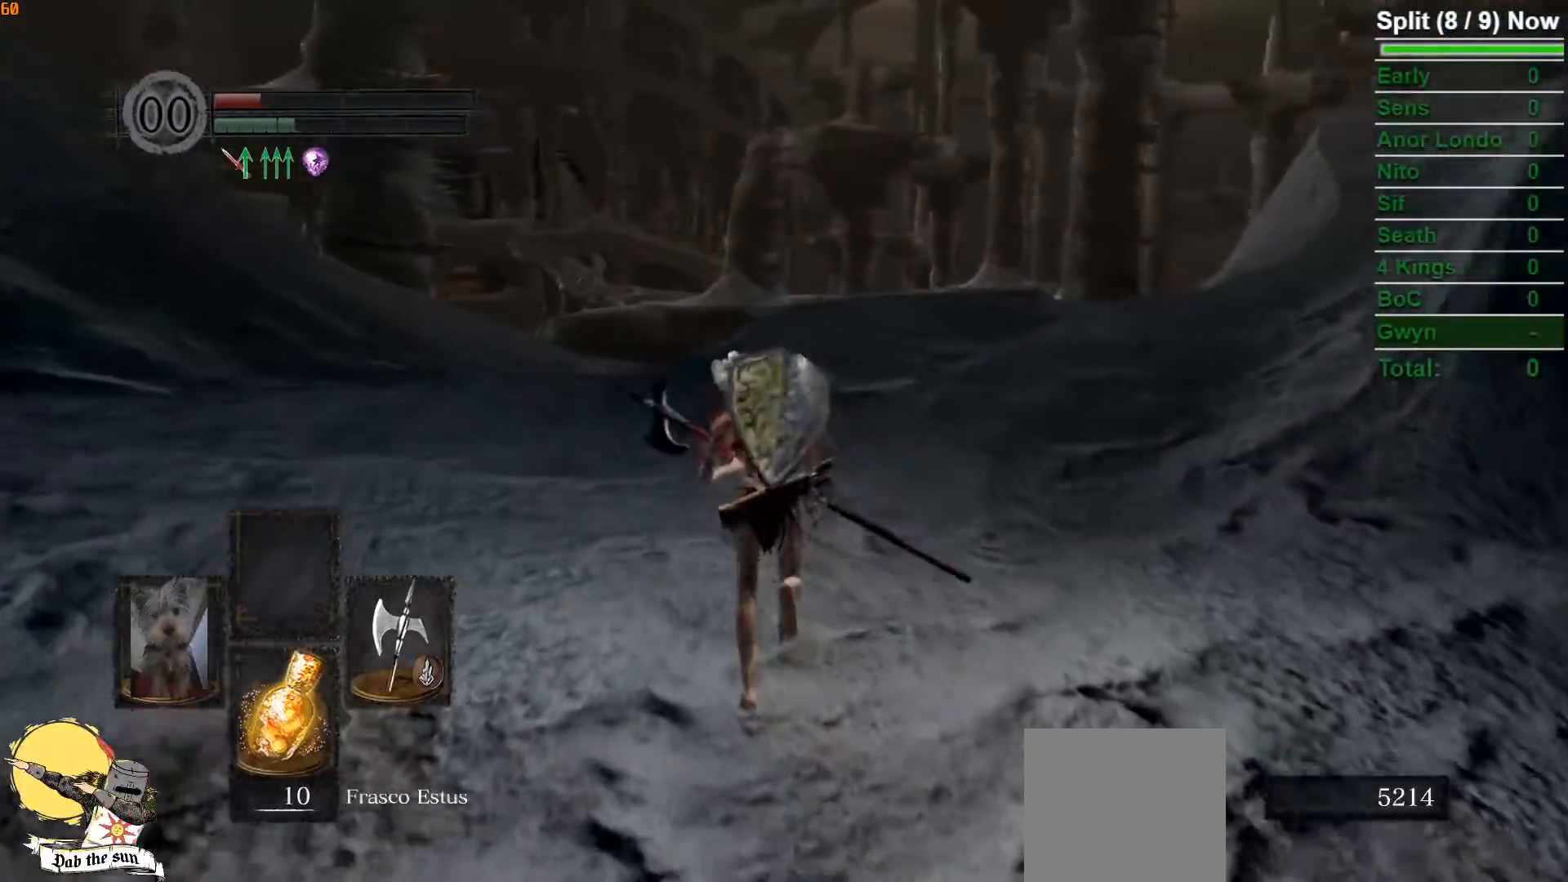
{"buttons": ["B"], "left_stick": "up", "right_stick": "center", "events": []}
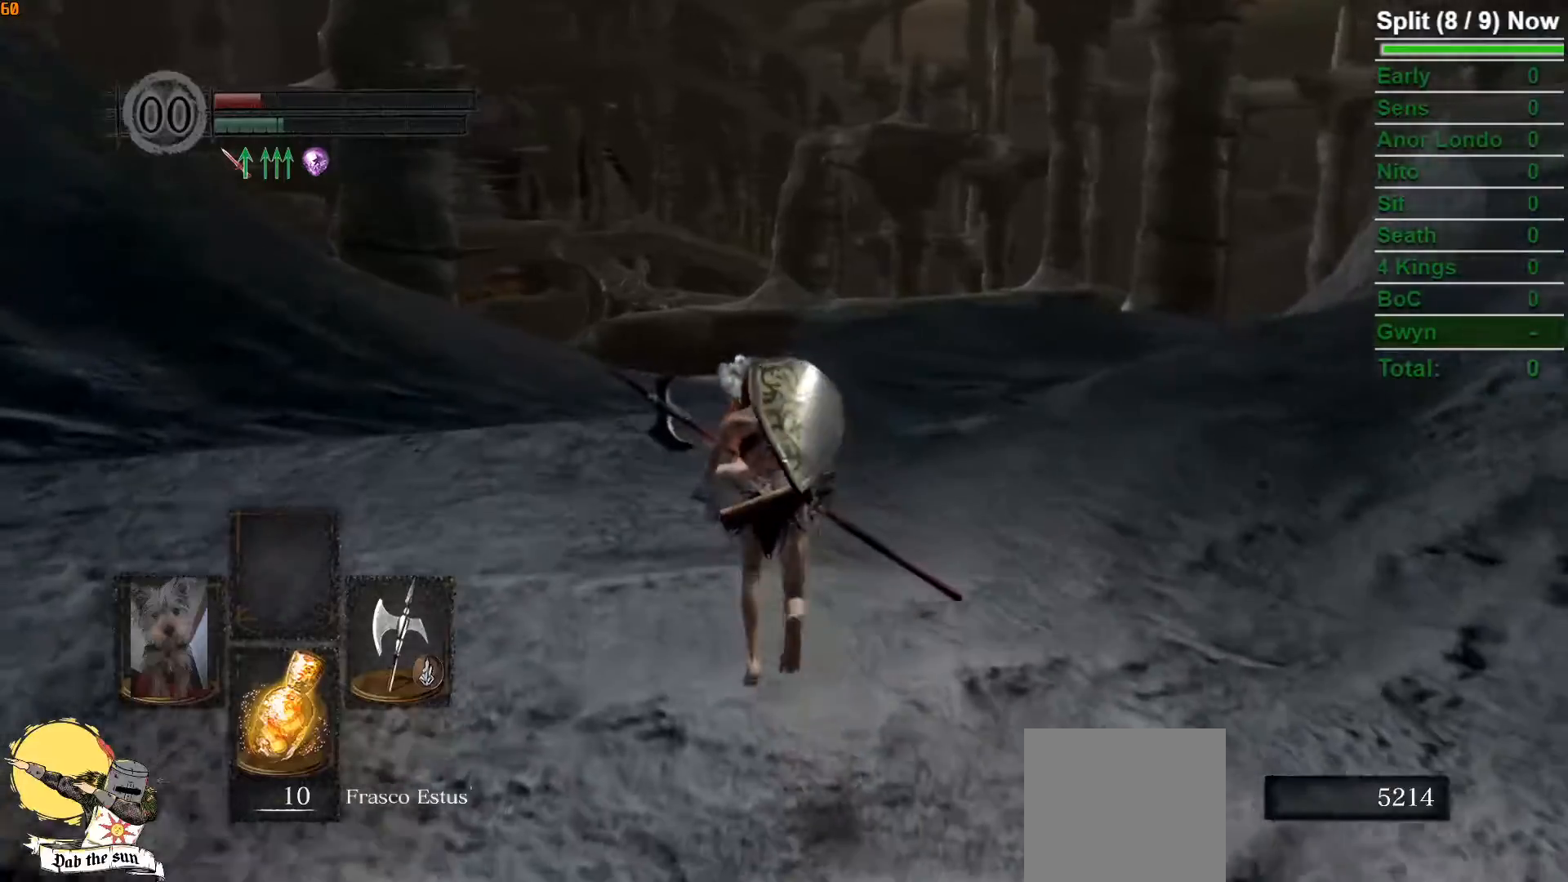
{"buttons": ["B"], "left_stick": "up", "right_stick": "down", "events": [[317, "right_stick", "down"]]}
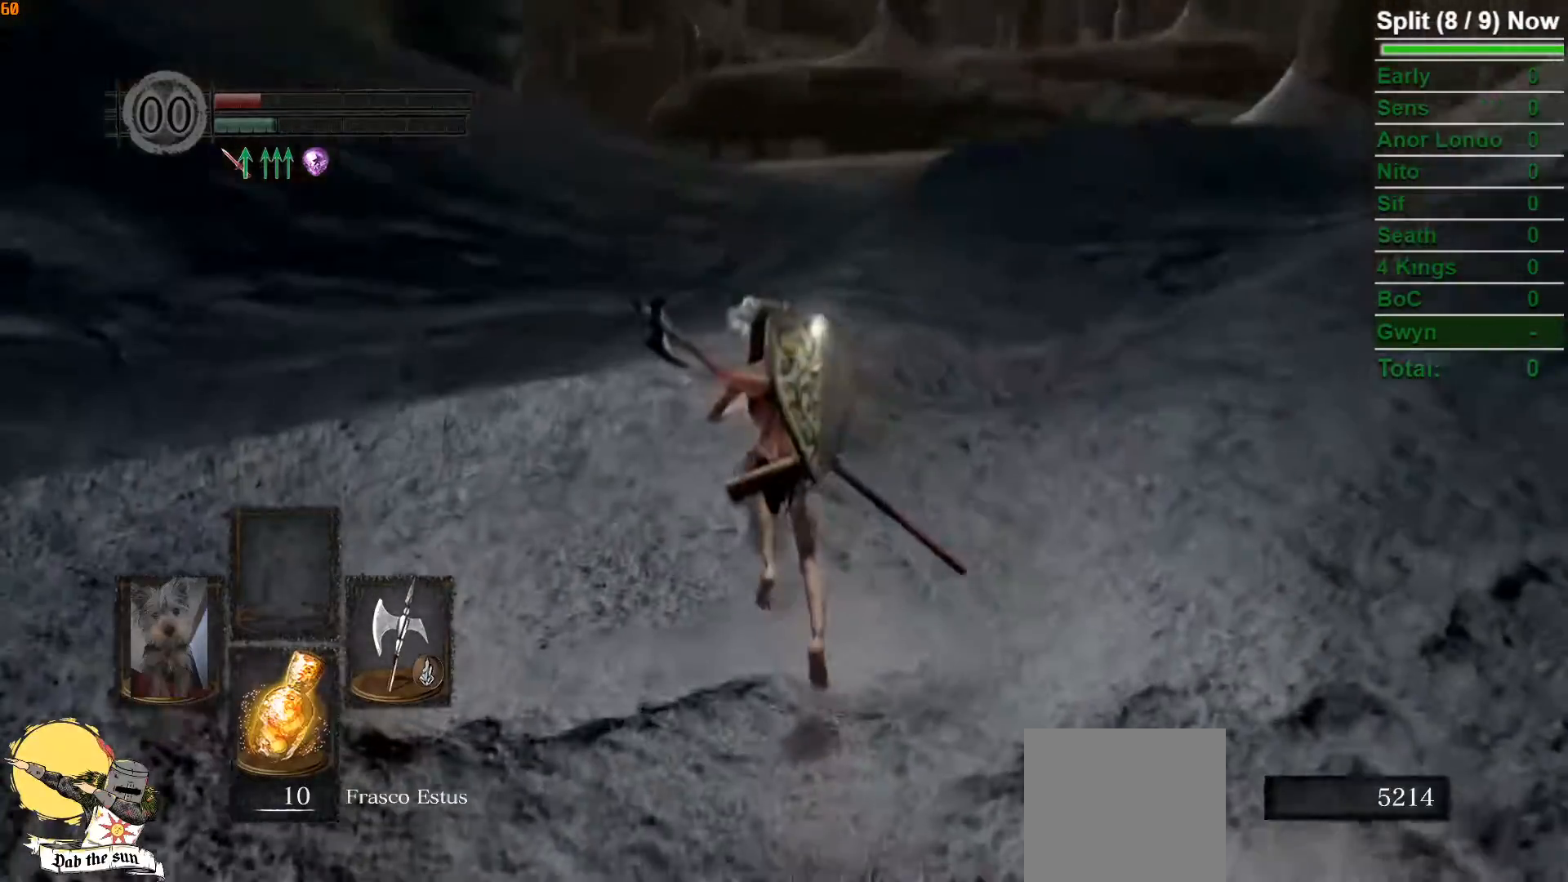
{"buttons": [], "left_stick": "up", "right_stick": "center", "events": [[83, "right_stick", "center"], [383, "B", "up"]]}
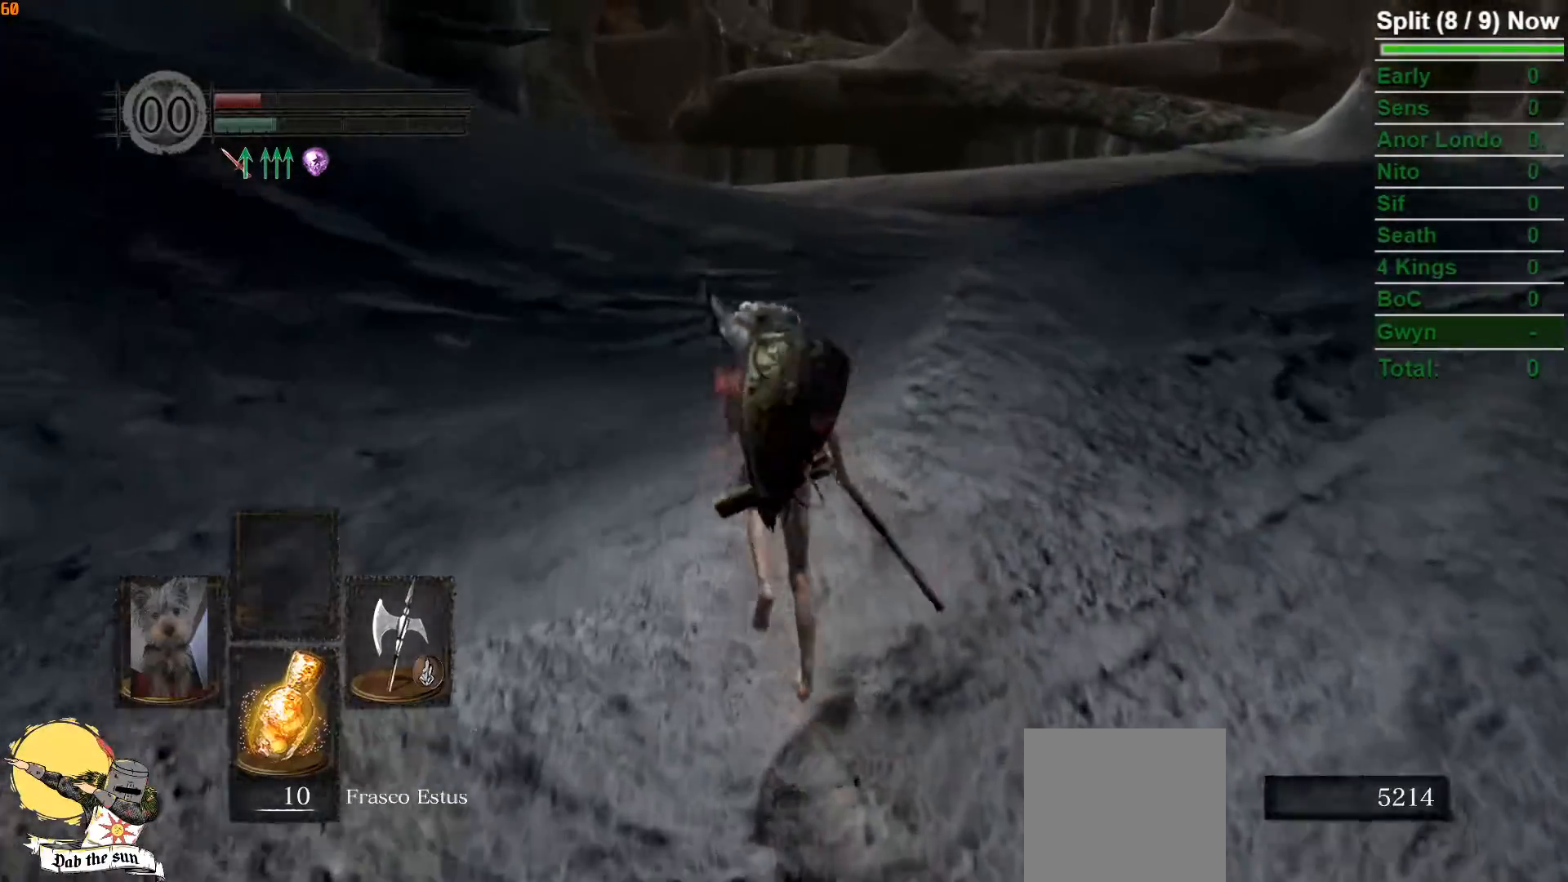
{"buttons": ["B"], "left_stick": "up", "right_stick": "center", "events": [[483, "B", "down"]]}
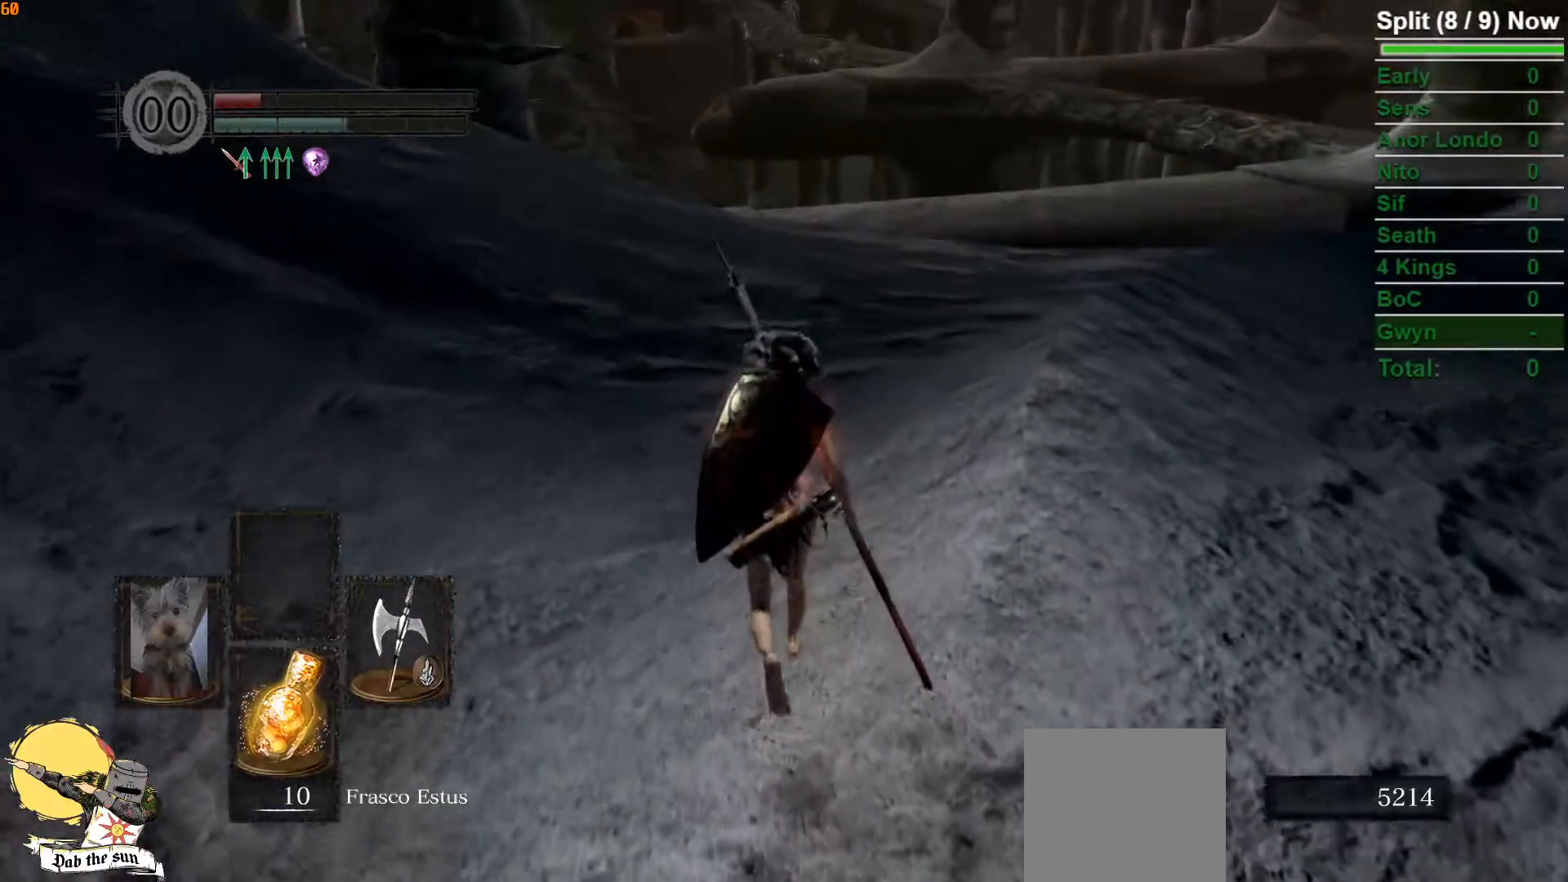
{"buttons": ["B"], "left_stick": "up", "right_stick": "center", "events": []}